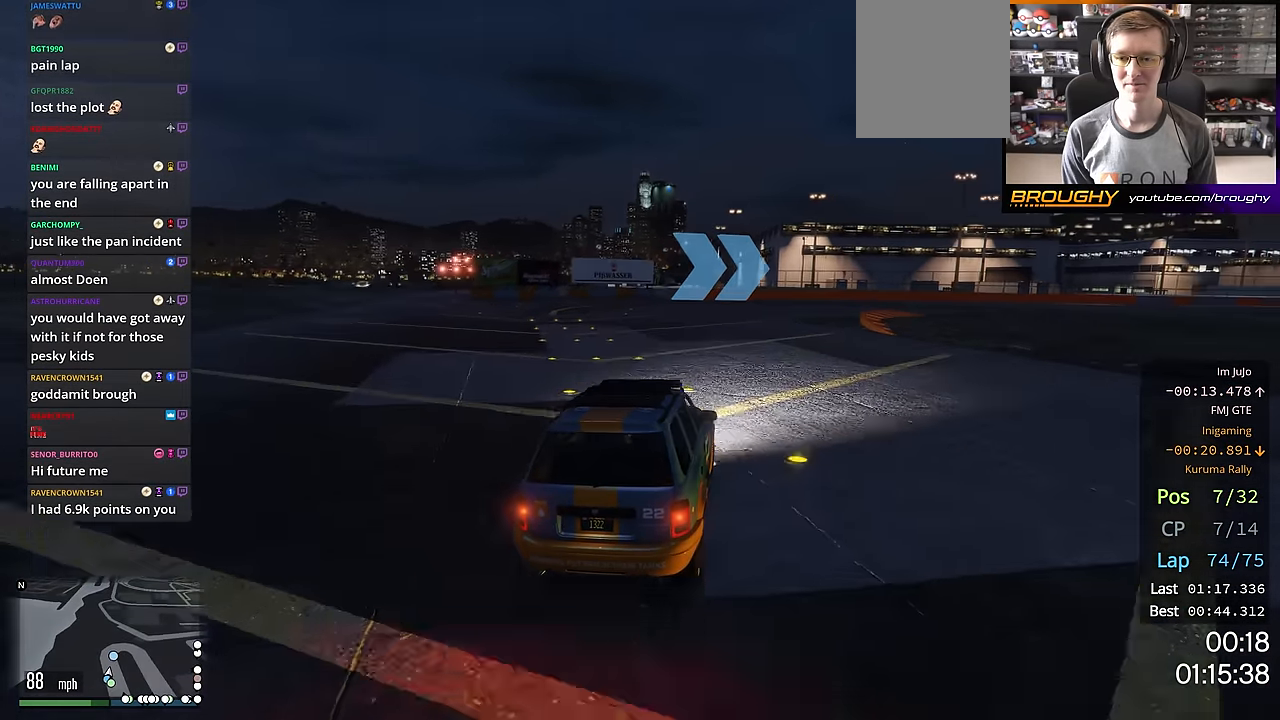
Gameplay with a controller (Xbox layout); each line is a JSON object with the inputs held at the frame after it. "events" lists button and stick changes between this image and that frame as [ms after this image, input, new state], when the widget could be followed in between.
{"buttons": ["R2"], "left_stick": "right", "right_stick": "center", "events": [[17, "left_stick", "center"], [134, "left_stick", "right"], [317, "left_stick", "center"], [367, "left_stick", "right"]]}
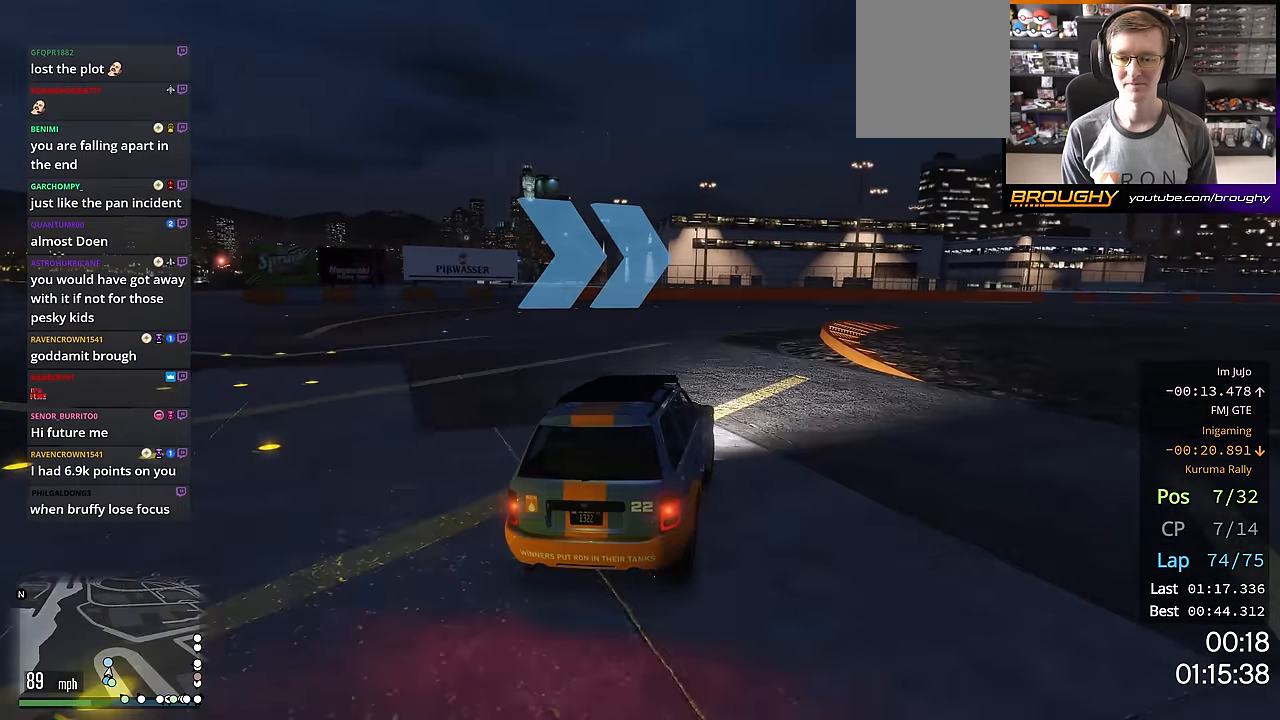
{"buttons": ["R2"], "left_stick": "right", "right_stick": "center", "events": []}
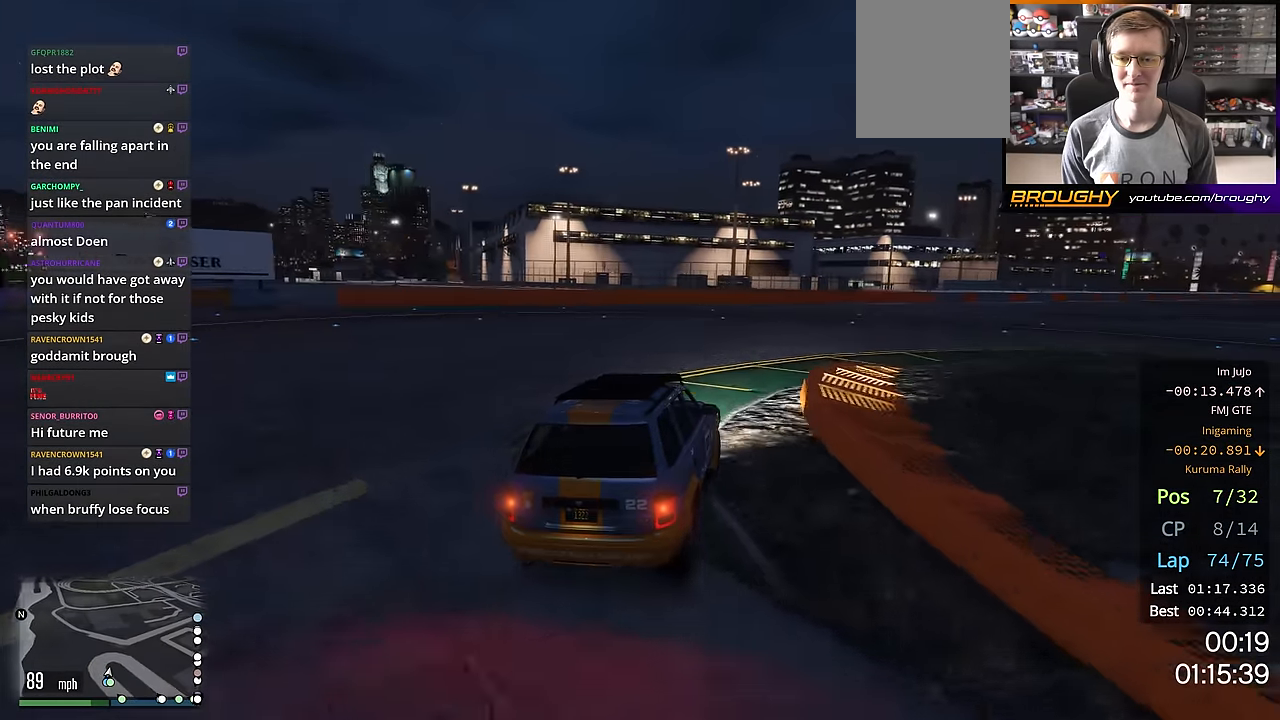
{"buttons": ["R2"], "left_stick": "right", "right_stick": "center", "events": [[34, "left_stick", "center"], [134, "left_stick", "right"]]}
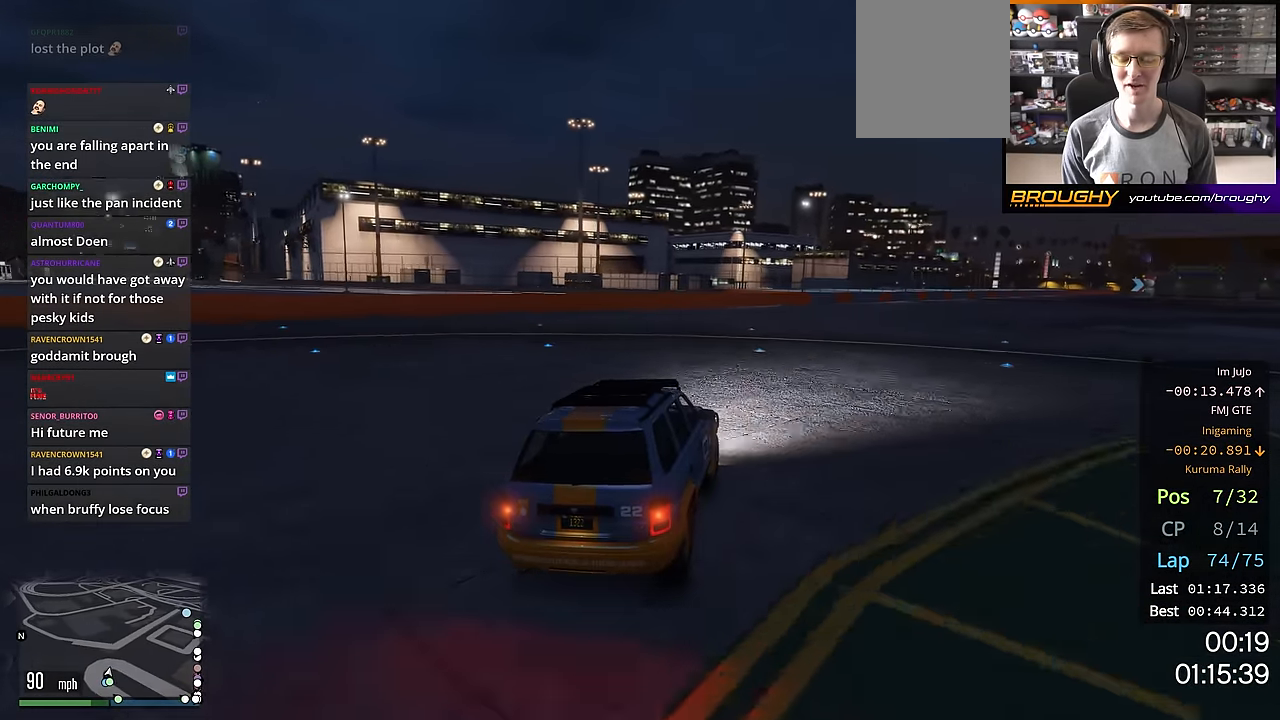
{"buttons": ["R2"], "left_stick": "center", "right_stick": "center", "events": [[67, "left_stick", "center"], [183, "left_stick", "right"], [367, "left_stick", "center"]]}
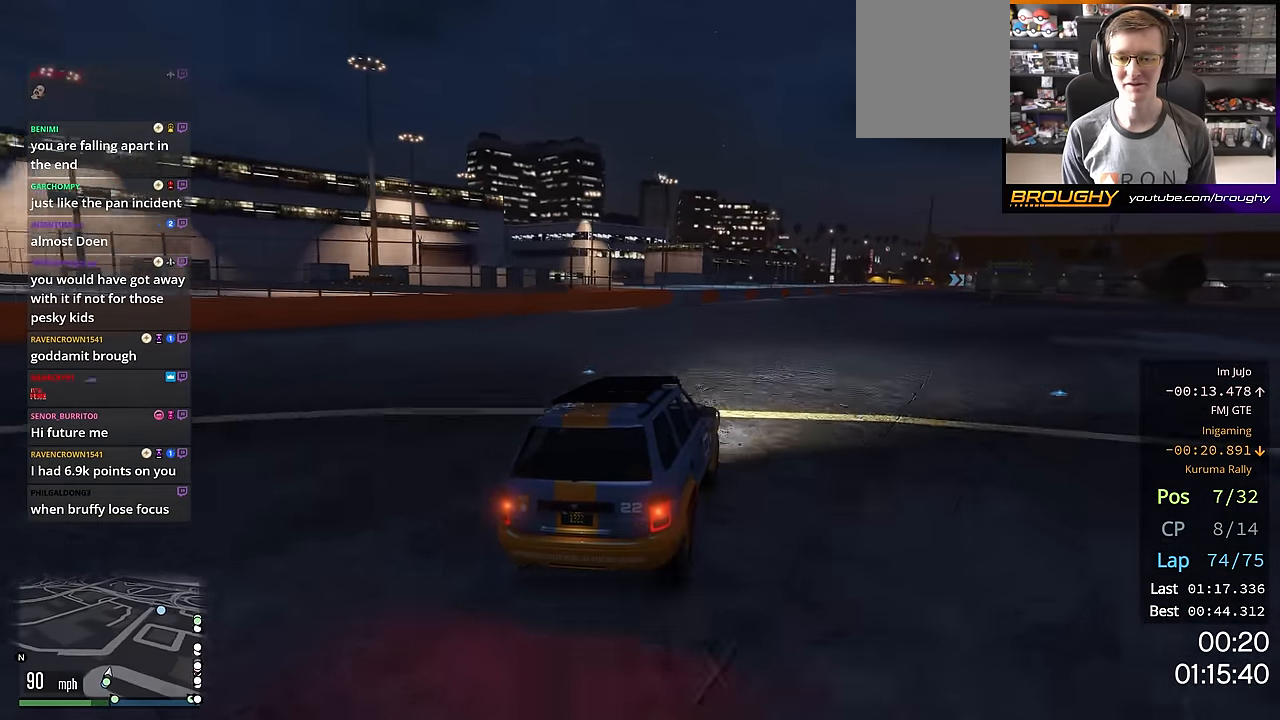
{"buttons": ["R2"], "left_stick": "center", "right_stick": "center", "events": [[67, "left_stick", "right"], [184, "left_stick", "center"]]}
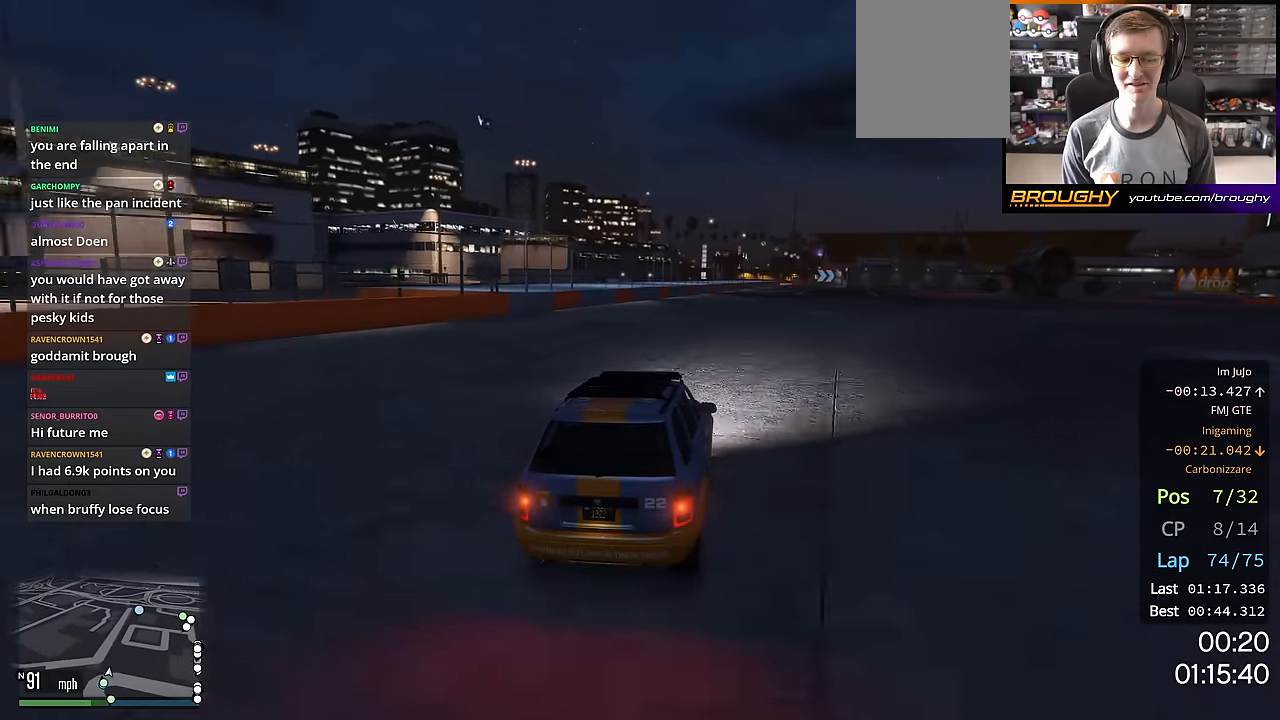
{"buttons": ["R2"], "left_stick": "center", "right_stick": "center", "events": [[133, "left_stick", "right"], [250, "left_stick", "center"]]}
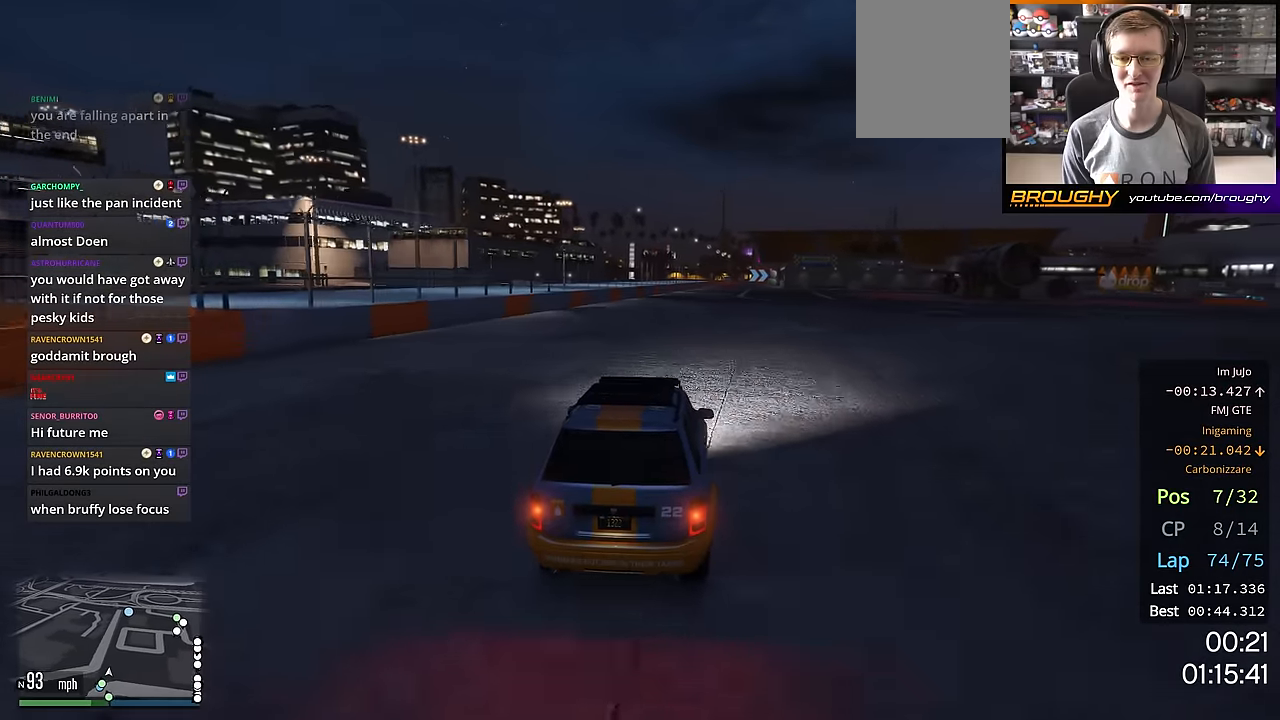
{"buttons": ["R2"], "left_stick": "center", "right_stick": "center", "events": [[167, "left_stick", "right"], [301, "left_stick", "center"]]}
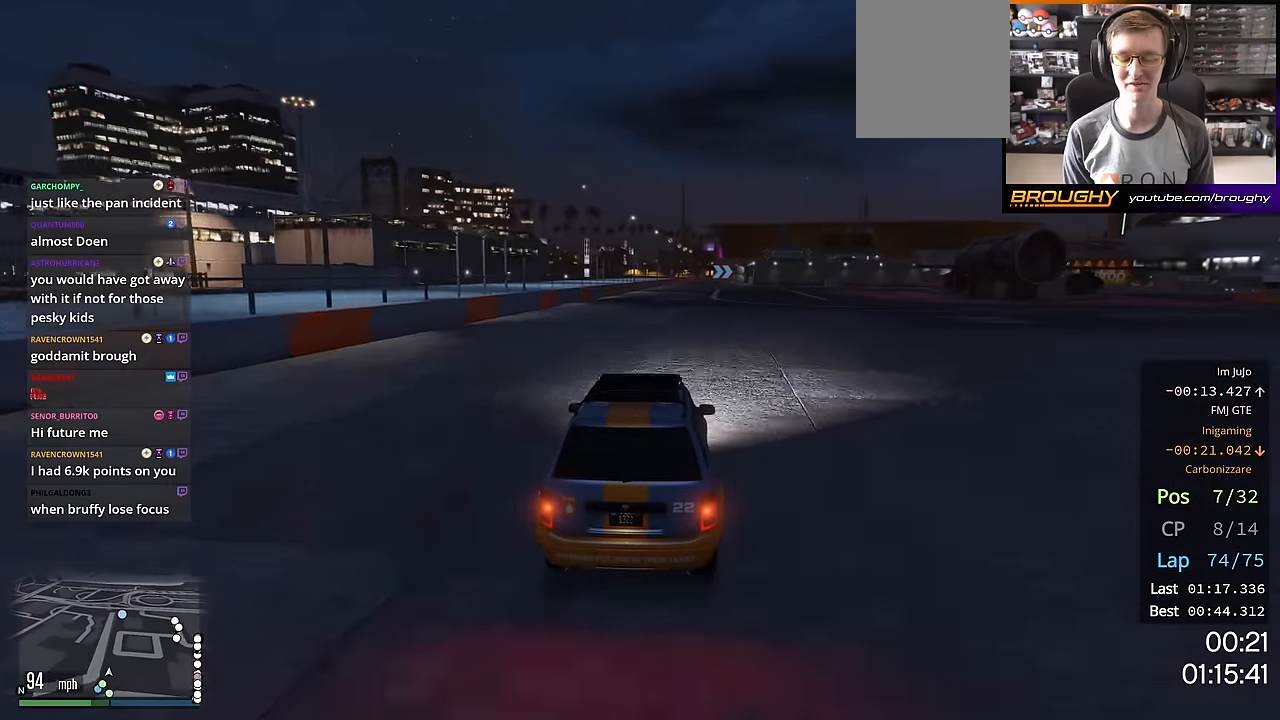
{"buttons": ["R2"], "left_stick": "center", "right_stick": "center", "events": []}
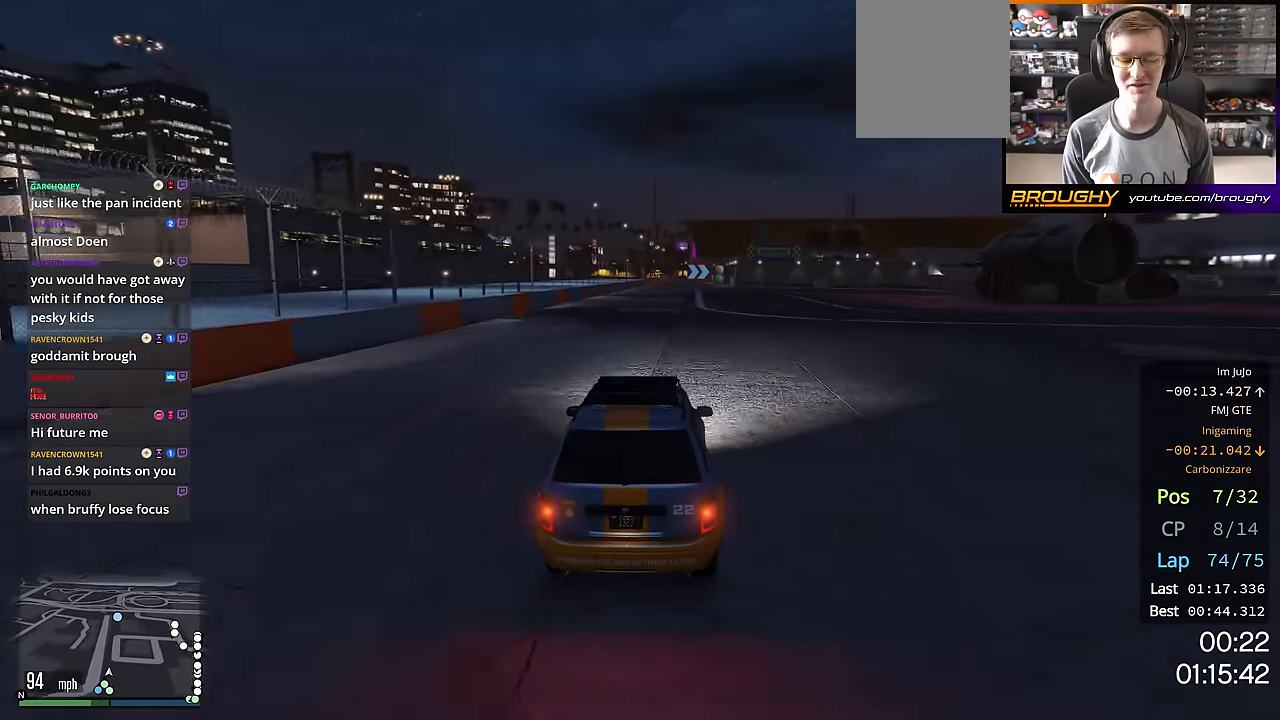
{"buttons": ["R2"], "left_stick": "center", "right_stick": "center", "events": []}
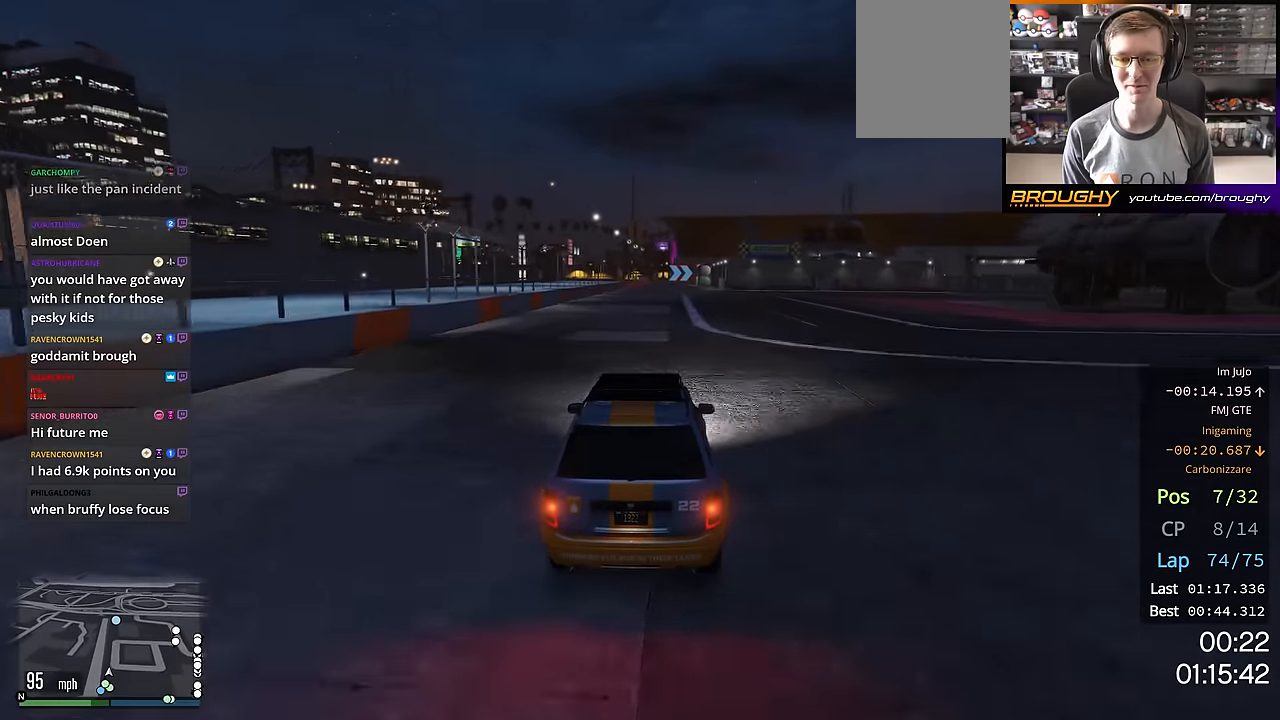
{"buttons": ["R2"], "left_stick": "center", "right_stick": "center", "events": []}
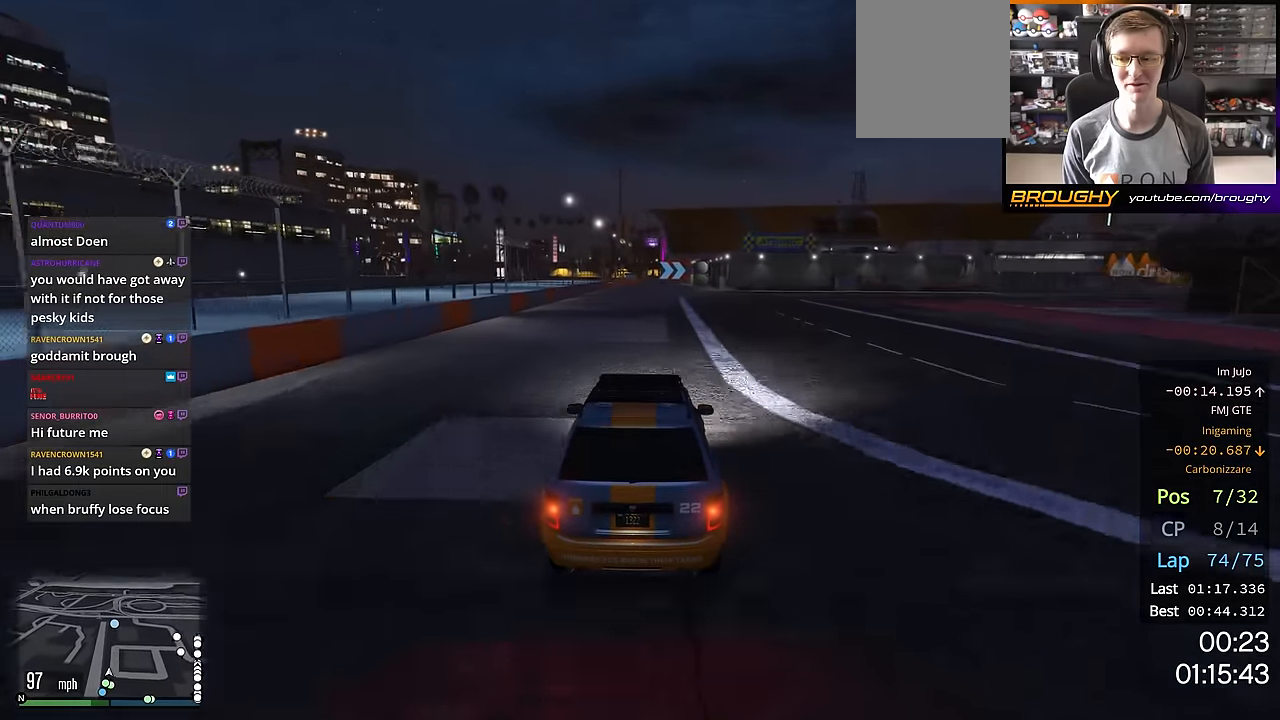
{"buttons": ["R2"], "left_stick": "center", "right_stick": "center", "events": [[234, "left_stick", "up-left"], [351, "left_stick", "center"]]}
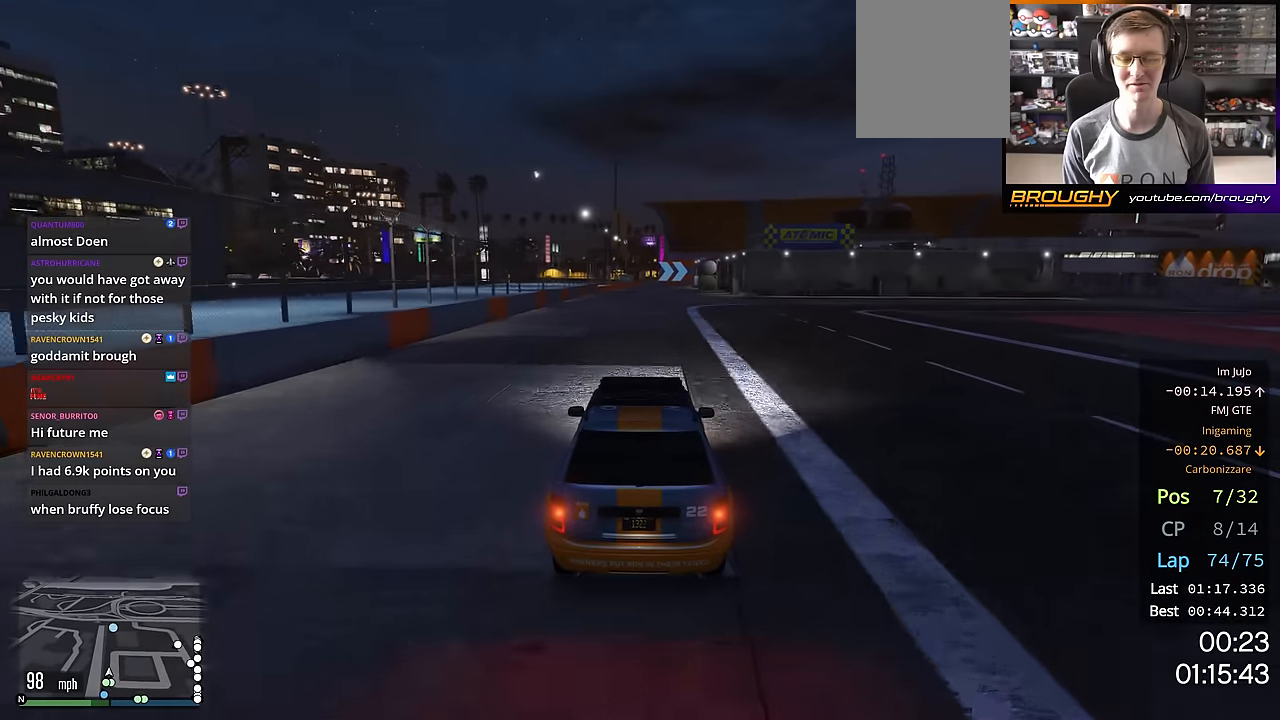
{"buttons": ["R2"], "left_stick": "center", "right_stick": "center", "events": []}
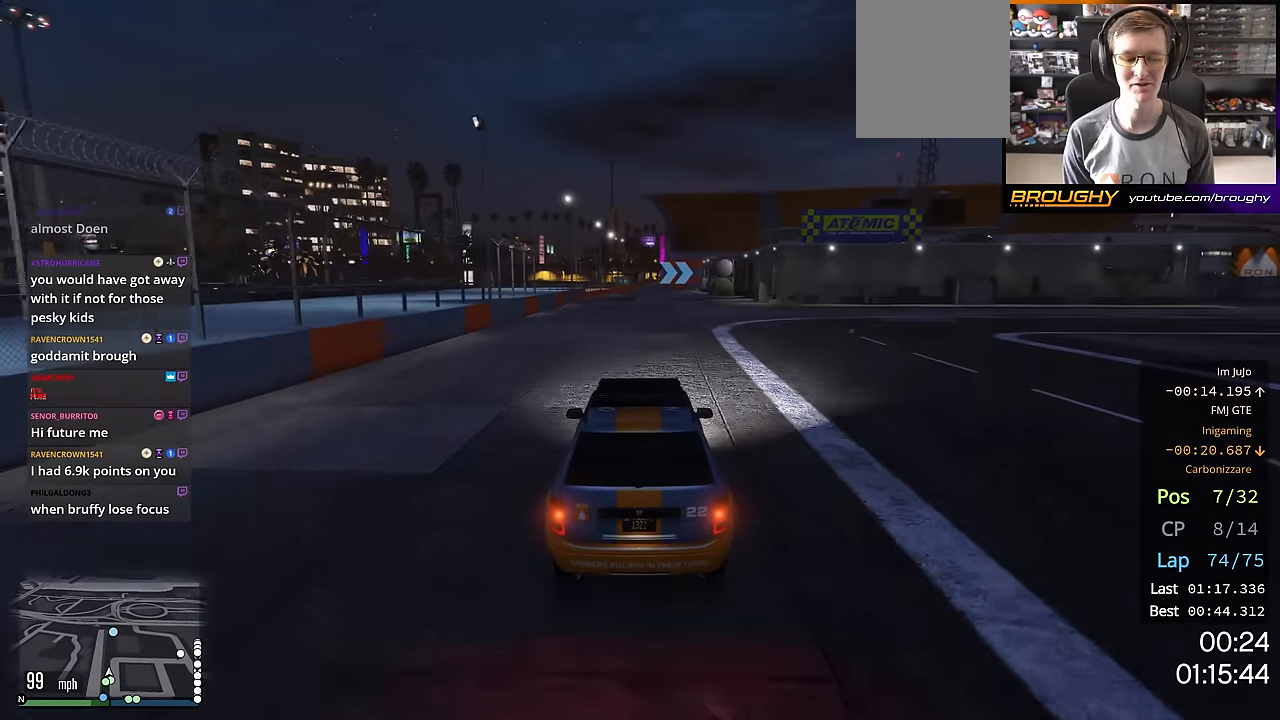
{"buttons": ["R2"], "left_stick": "center", "right_stick": "center", "events": []}
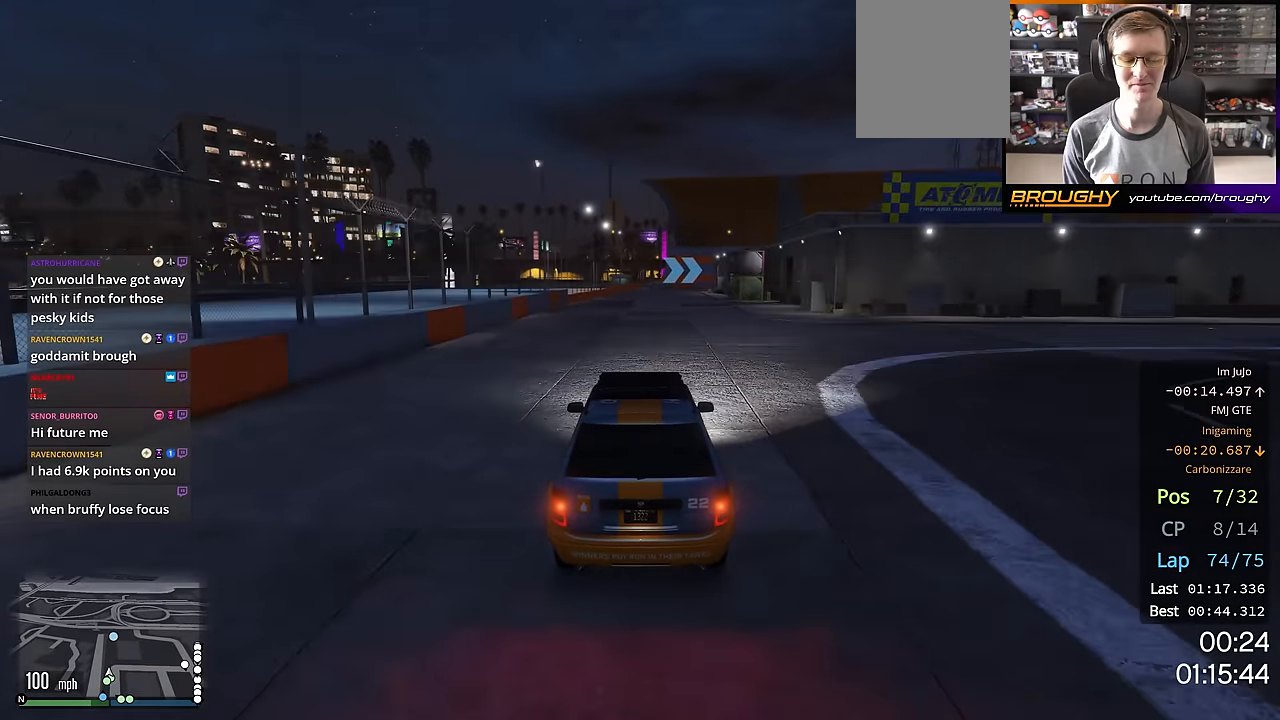
{"buttons": ["R2"], "left_stick": "center", "right_stick": "center", "events": []}
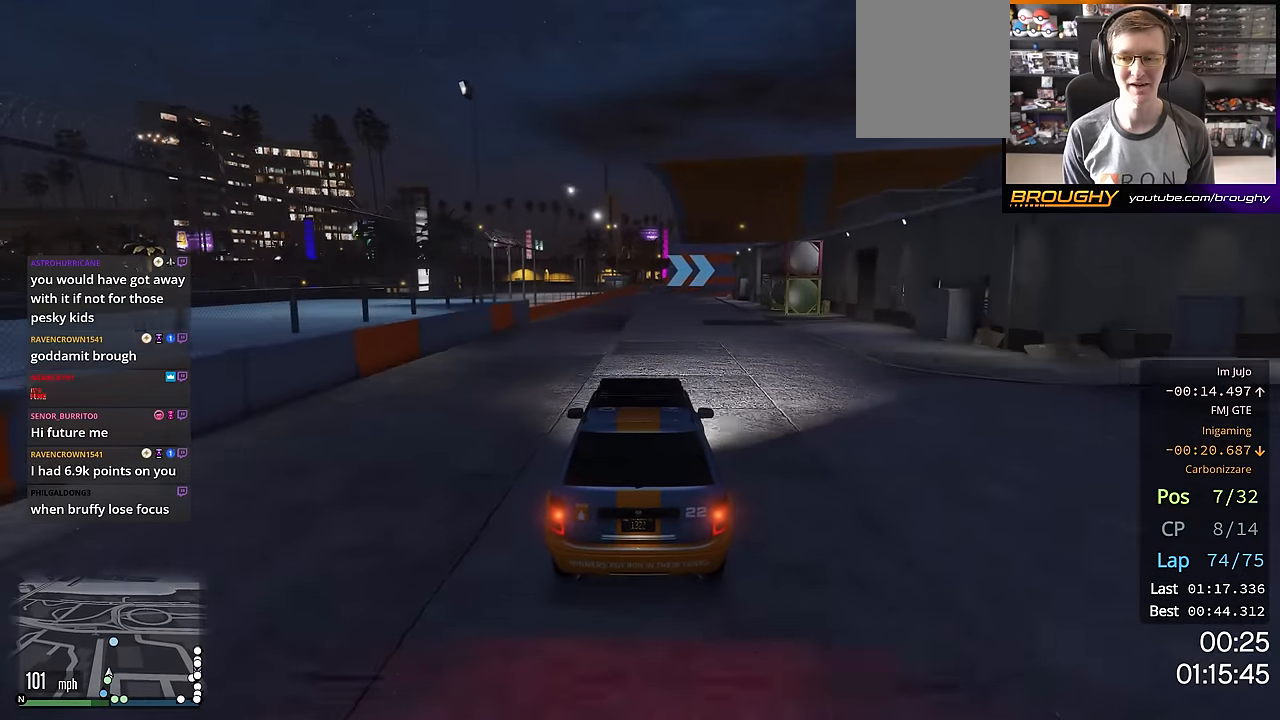
{"buttons": ["R2"], "left_stick": "center", "right_stick": "center", "events": []}
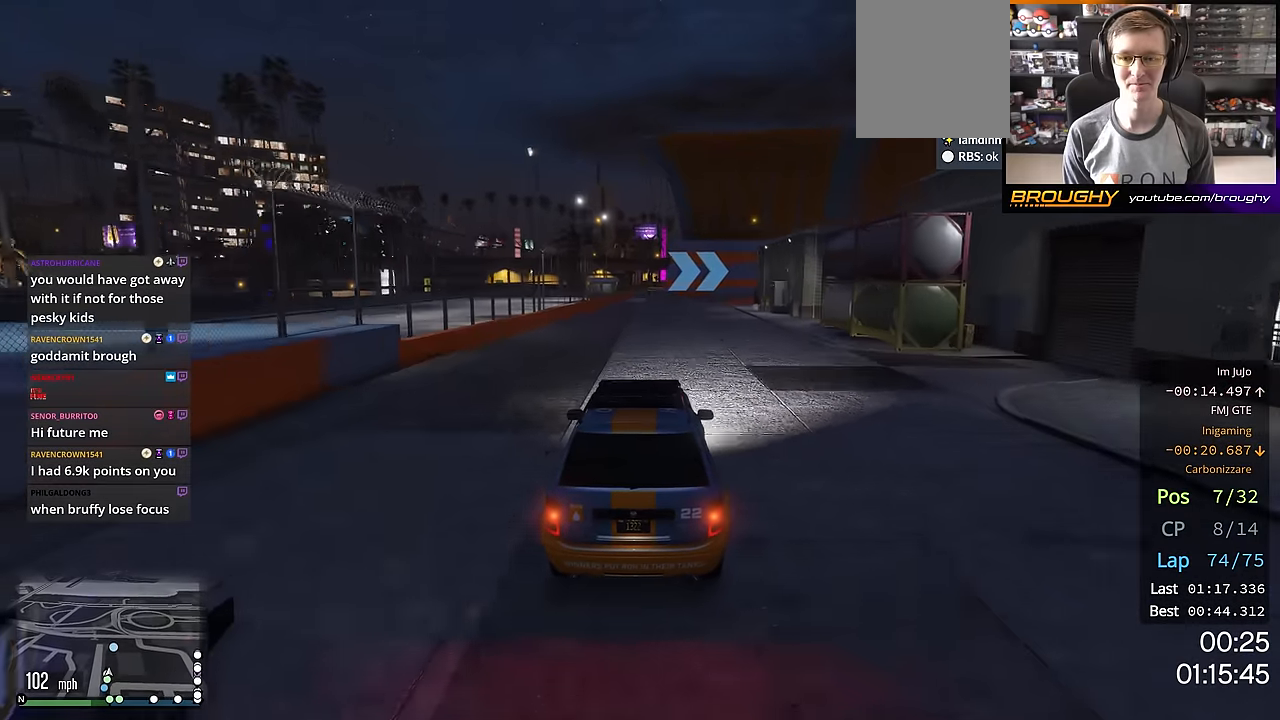
{"buttons": ["L2", "R2"], "left_stick": "right", "right_stick": "center", "events": [[367, "left_stick", "right"], [467, "L2", "down"]]}
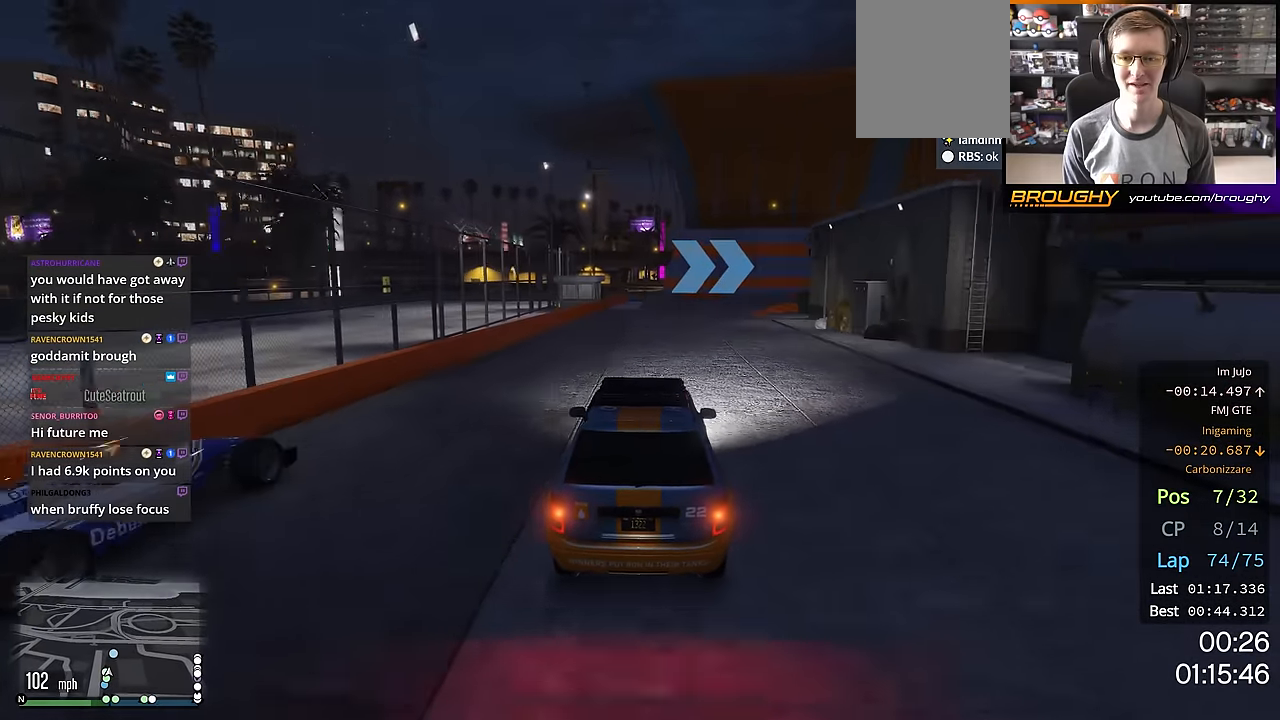
{"buttons": [], "left_stick": "center", "right_stick": "center", "events": [[34, "R2", "up"], [367, "left_stick", "center"], [401, "L2", "up"]]}
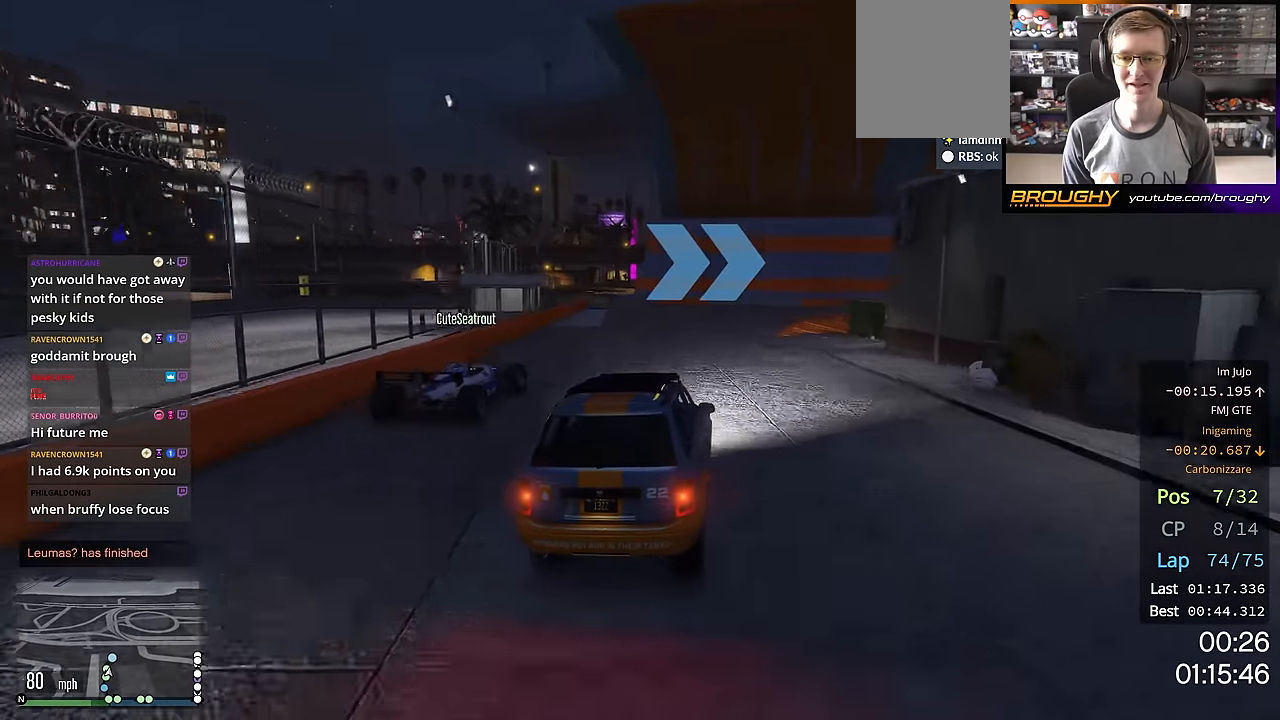
{"buttons": [], "left_stick": "right", "right_stick": "center", "events": [[67, "L2", "down"], [200, "L2", "up"], [300, "left_stick", "right"]]}
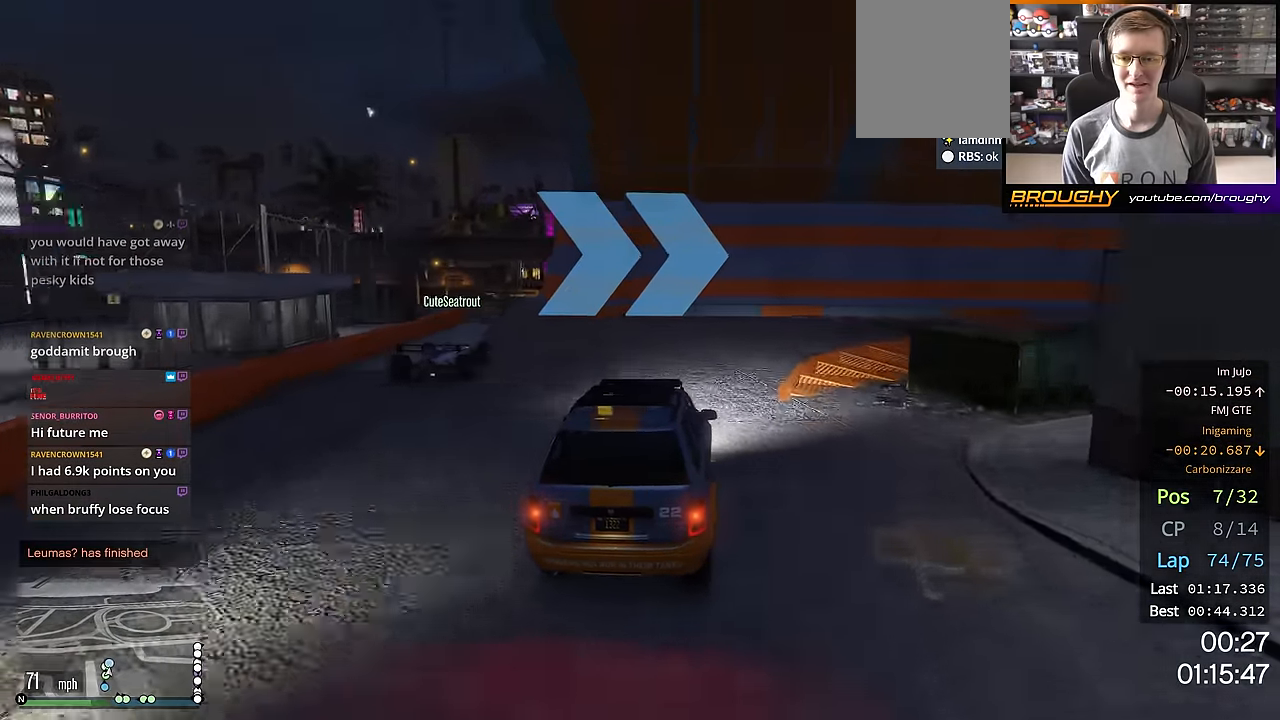
{"buttons": ["L2"], "left_stick": "right", "right_stick": "center", "events": [[234, "left_stick", "down-right"], [334, "left_stick", "right"], [484, "L2", "down"]]}
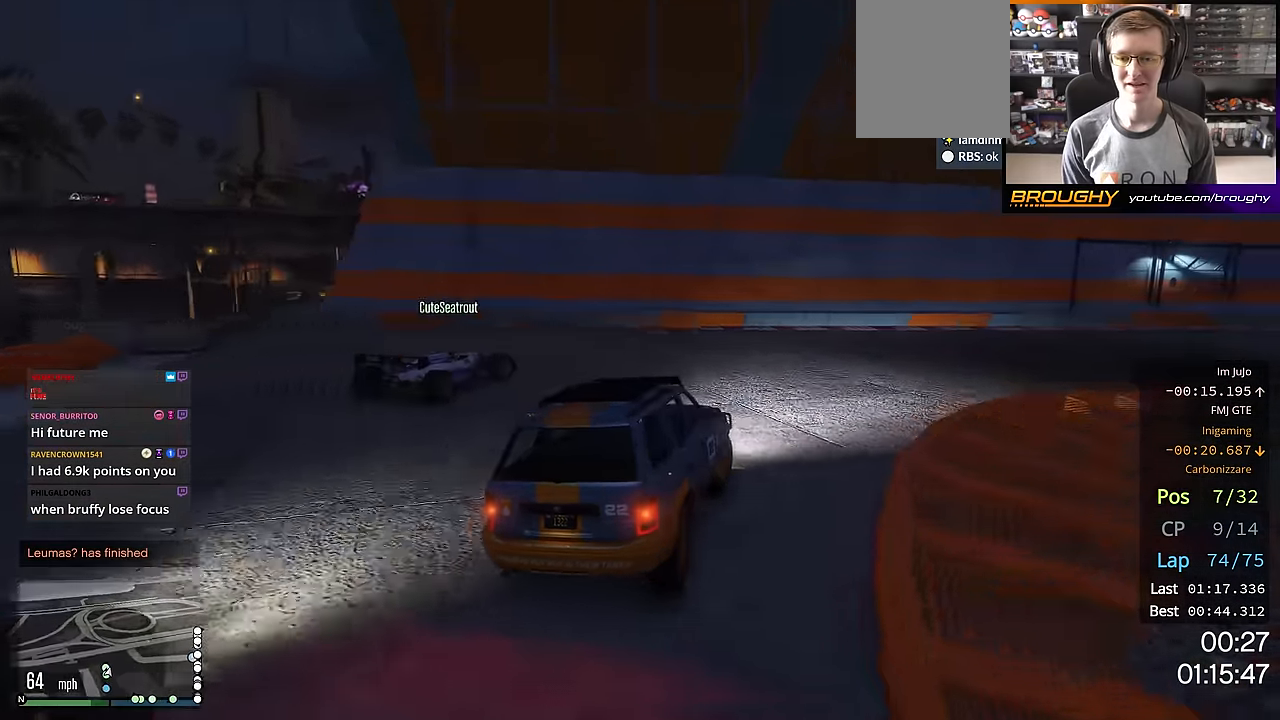
{"buttons": ["R2"], "left_stick": "right", "right_stick": "center", "events": [[133, "L2", "up"], [283, "R2", "down"], [333, "left_stick", "center"], [434, "left_stick", "right"]]}
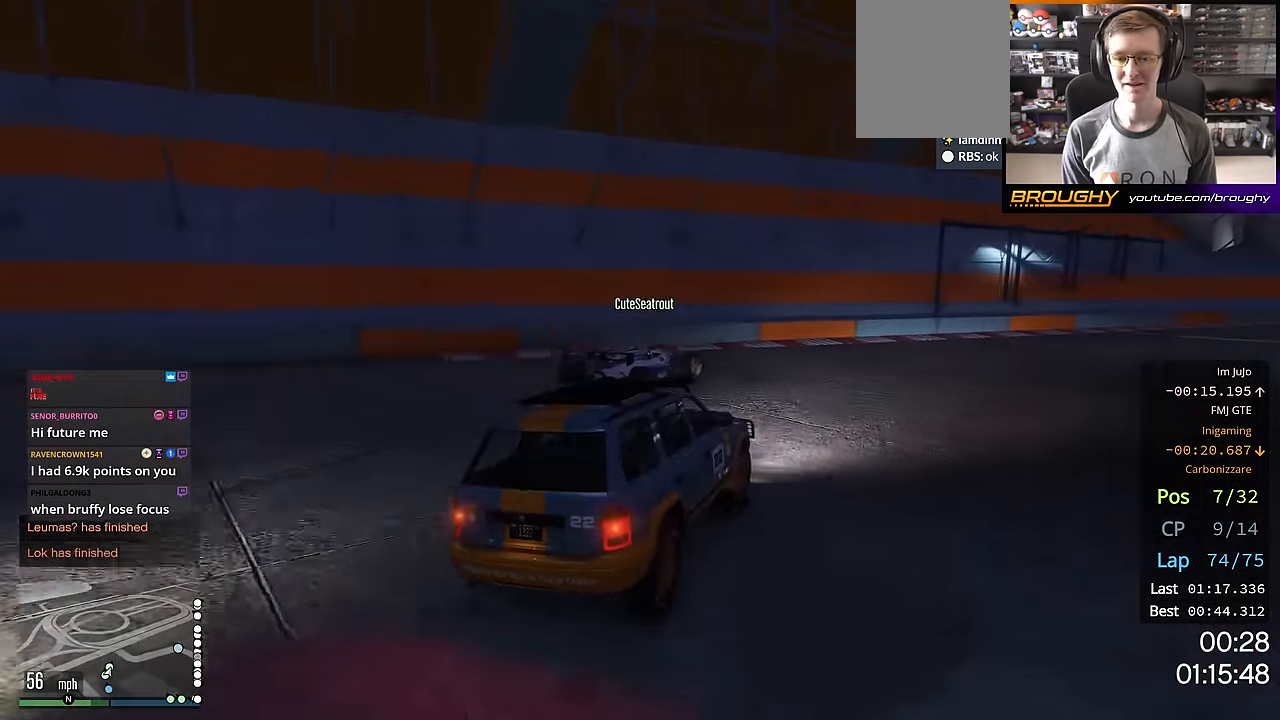
{"buttons": ["R2"], "left_stick": "right", "right_stick": "center", "events": [[434, "left_stick", "center"], [484, "left_stick", "right"]]}
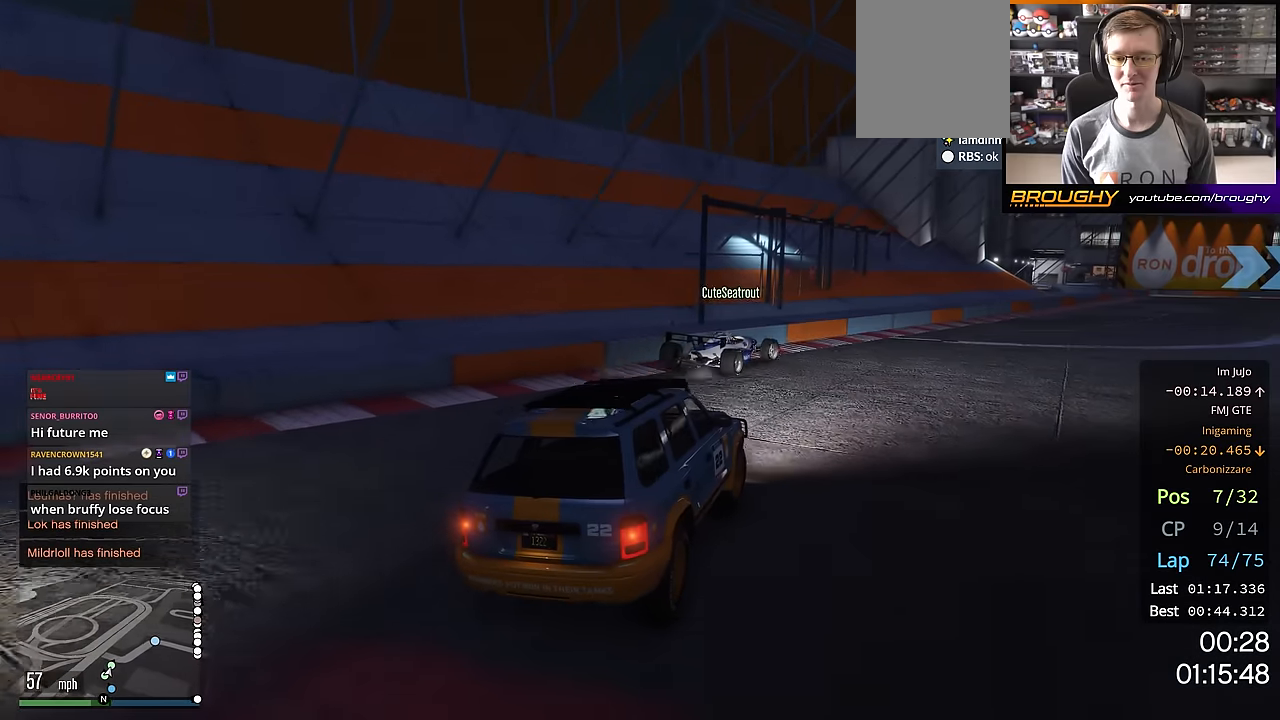
{"buttons": ["R2"], "left_stick": "center", "right_stick": "center", "events": [[167, "left_stick", "center"], [267, "left_stick", "right"], [383, "left_stick", "center"]]}
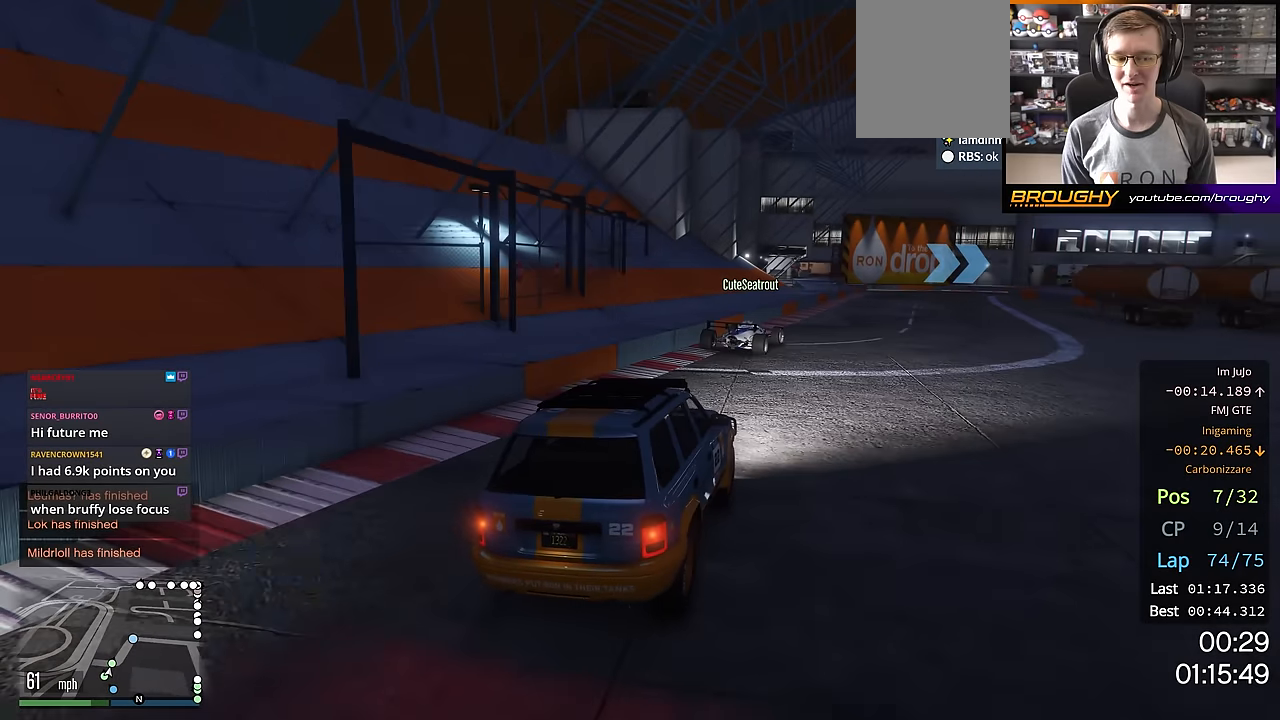
{"buttons": ["R2"], "left_stick": "center", "right_stick": "center", "events": []}
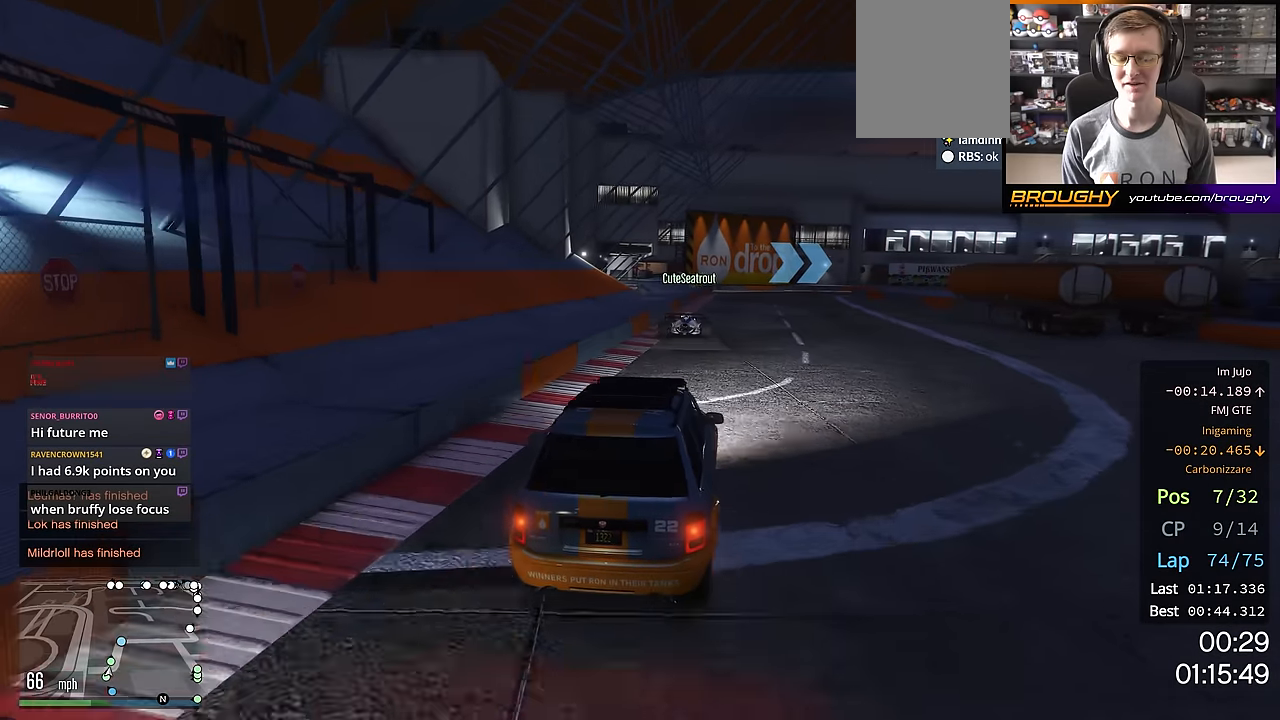
{"buttons": ["R2"], "left_stick": "center", "right_stick": "center", "events": []}
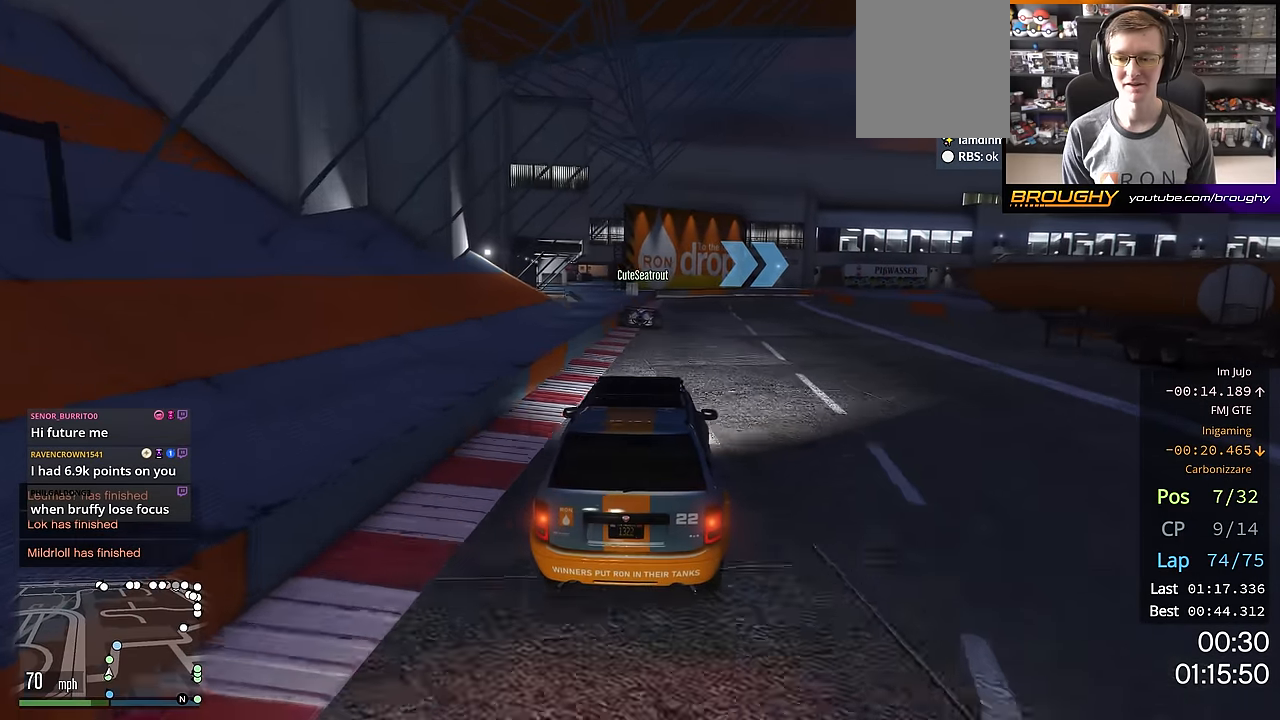
{"buttons": ["R2"], "left_stick": "center", "right_stick": "center", "events": []}
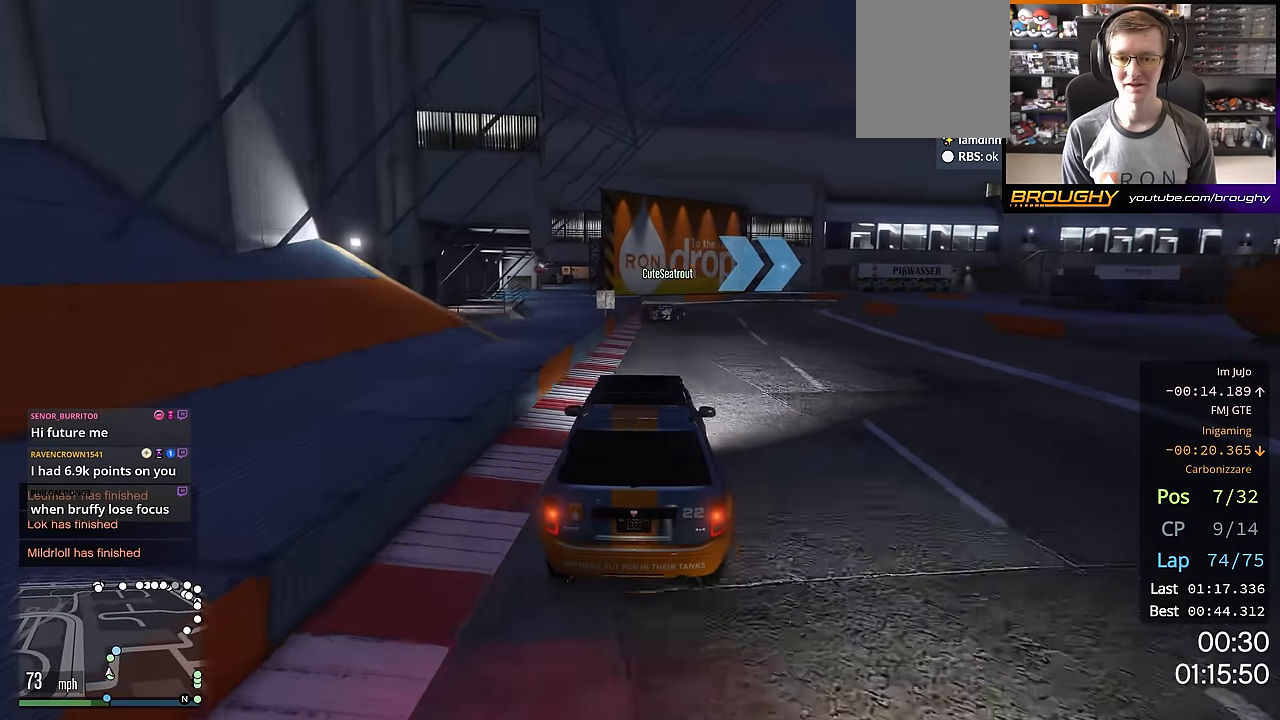
{"buttons": ["R2"], "left_stick": "center", "right_stick": "center", "events": [[17, "left_stick", "right"], [217, "left_stick", "center"], [334, "left_stick", "right"], [501, "left_stick", "center"]]}
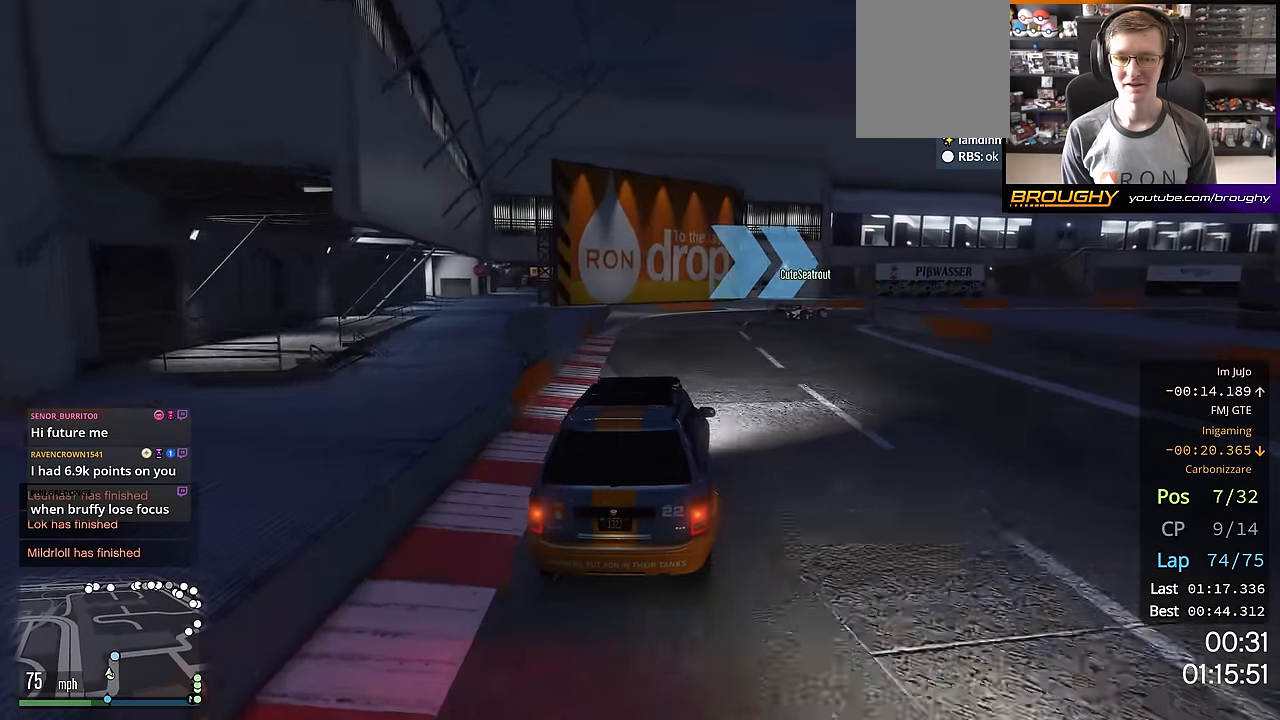
{"buttons": ["R2"], "left_stick": "right", "right_stick": "center", "events": [[133, "left_stick", "right"]]}
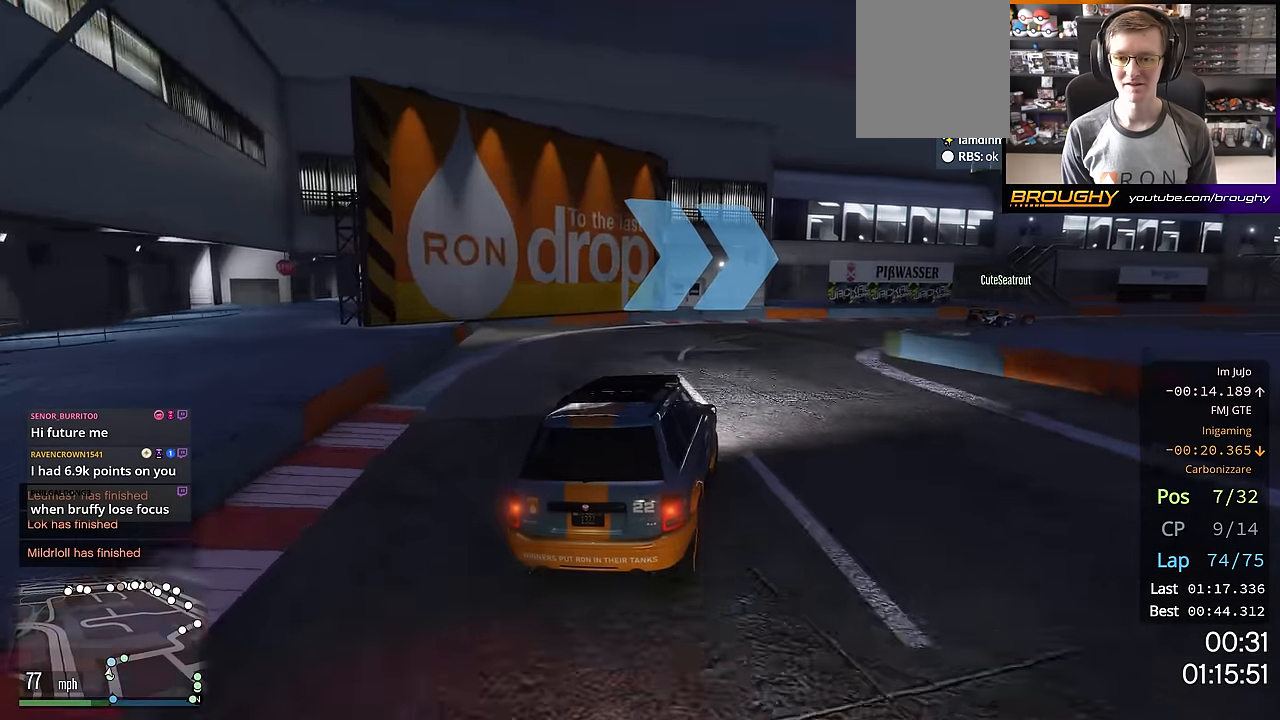
{"buttons": [], "left_stick": "right", "right_stick": "center", "events": [[17, "R2", "up"]]}
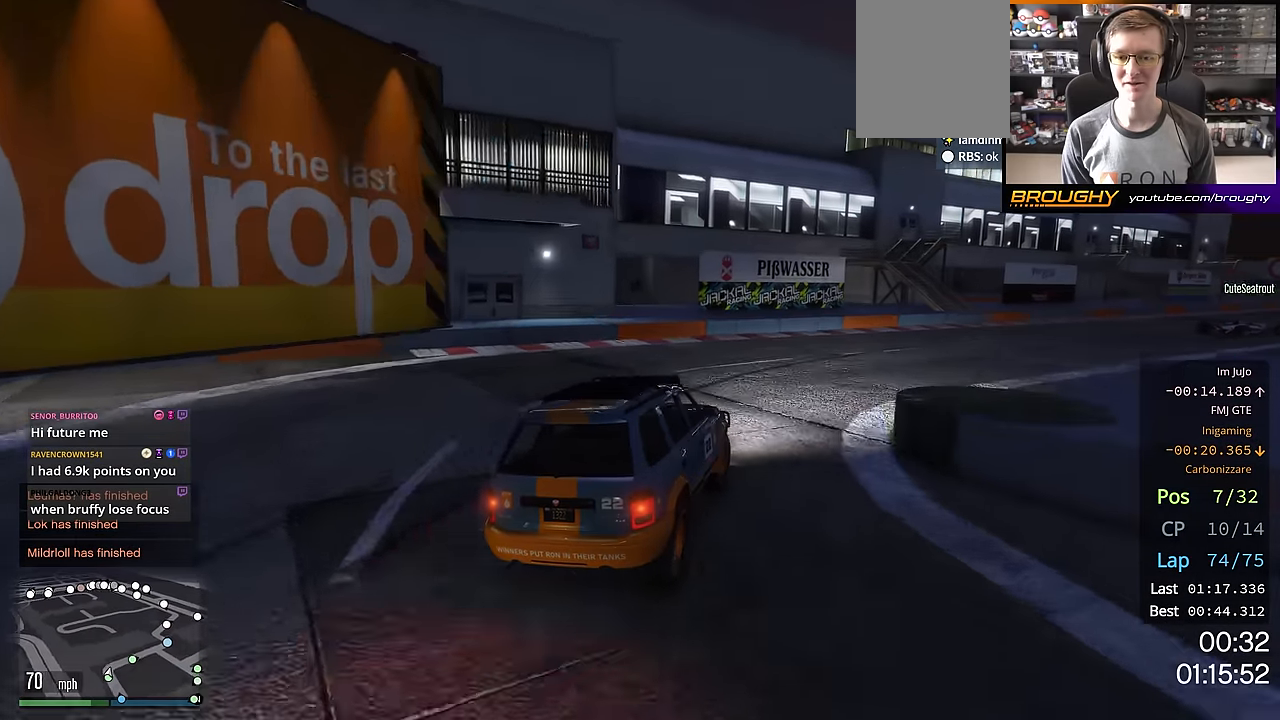
{"buttons": ["R2"], "left_stick": "right", "right_stick": "center", "events": [[166, "left_stick", "center"], [233, "left_stick", "right"], [350, "R2", "down"]]}
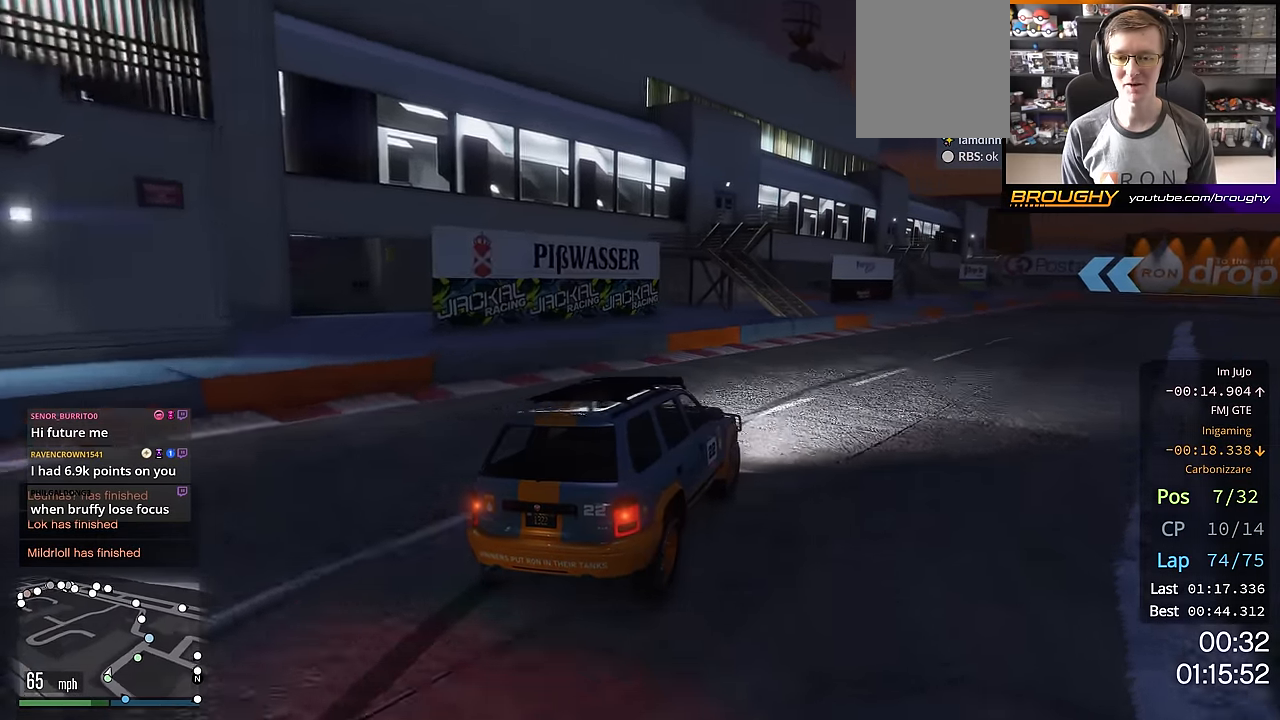
{"buttons": ["R2"], "left_stick": "right", "right_stick": "center", "events": [[217, "left_stick", "down-right"], [334, "left_stick", "right"]]}